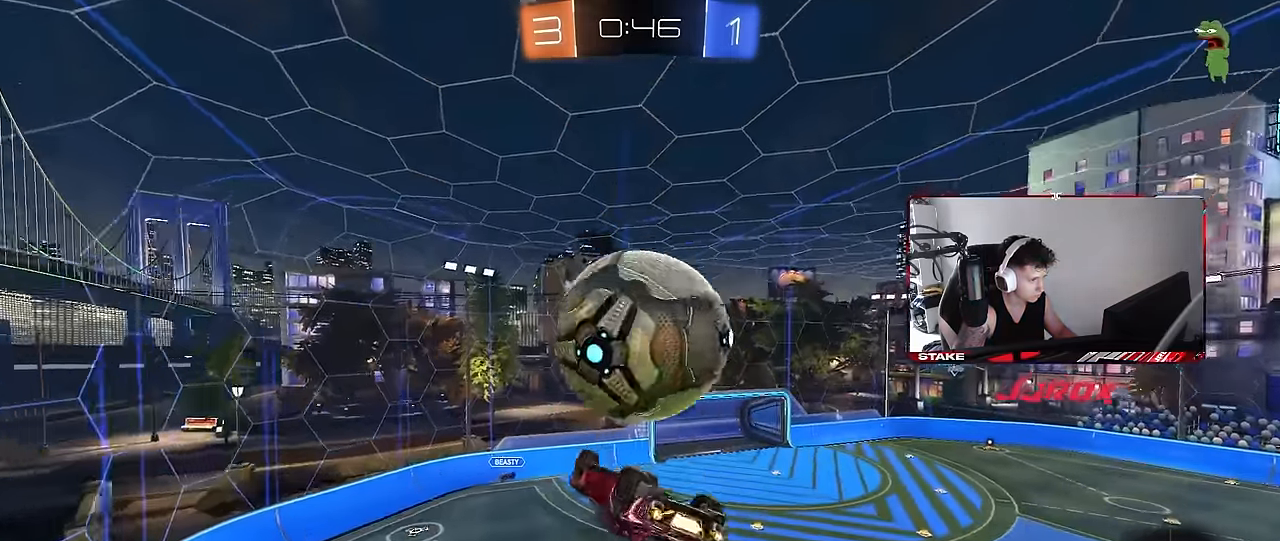
Gameplay with keyboard and mouse; each line is a JSON object with the keys and mouse buttons held at the frame after it. "events" lists presses ("down") and releases ("up") of "1", "2", "3", "4", "5", "a", "alt", "c", "caps_lock", "ctrl", "d", "e", "f", "g", "q", "r", "s", "shift", "space", "t", "tab", "v", "w", "x", "z", "mouse_left", "mouse_wheel" and "mouse_right" between this image and that frame as [ms after this image, input, new state], when the widget could be followed in between. "mouse_left", "mouse_wheel", "mouse_right" = the "left", "wheel", "right" buttons of the "mouse" list. No other keys are recorded. "wheel" means that the mouse wheel is clicked or scrolled. Mouse movement is not recorded.
{"keys": ["d", "shift"], "mouse": [], "events": [[50, "a", "up"], [50, "d", "down"], [50, "mouse_left", "up"], [83, "shift", "down"], [83, "w", "down"], [233, "mouse_right", "down"], [316, "mouse_right", "up"], [366, "mouse_right", "down"], [466, "w", "up"], [500, "mouse_right", "up"]]}
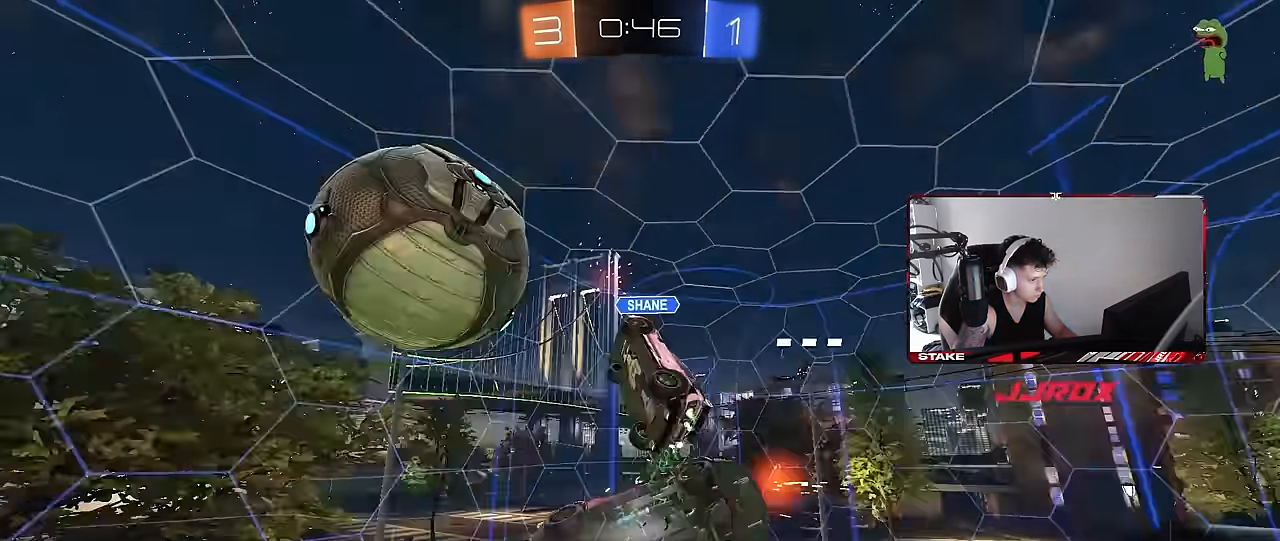
{"keys": ["d", "shift", "w"], "mouse": [], "events": [[16, "s", "down"], [250, "shift", "up"], [250, "space", "down"], [300, "s", "up"], [433, "shift", "down"], [433, "space", "up"], [483, "w", "down"]]}
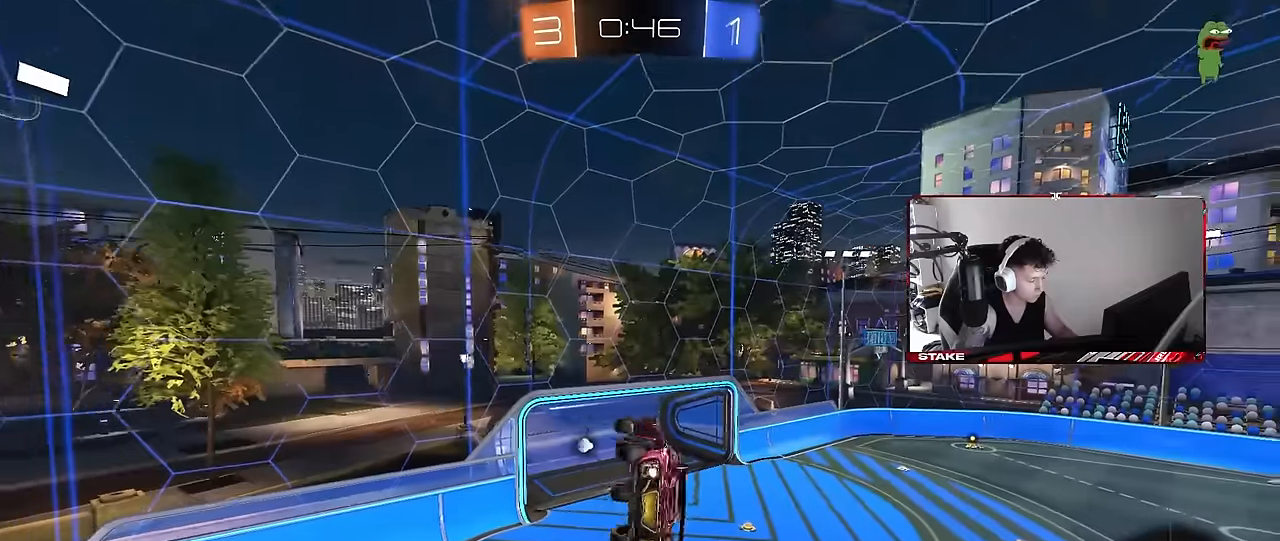
{"keys": ["d", "shift"], "mouse": ["left"], "events": [[300, "shift", "up"], [350, "mouse_left", "down"], [350, "shift", "down"], [350, "w", "up"]]}
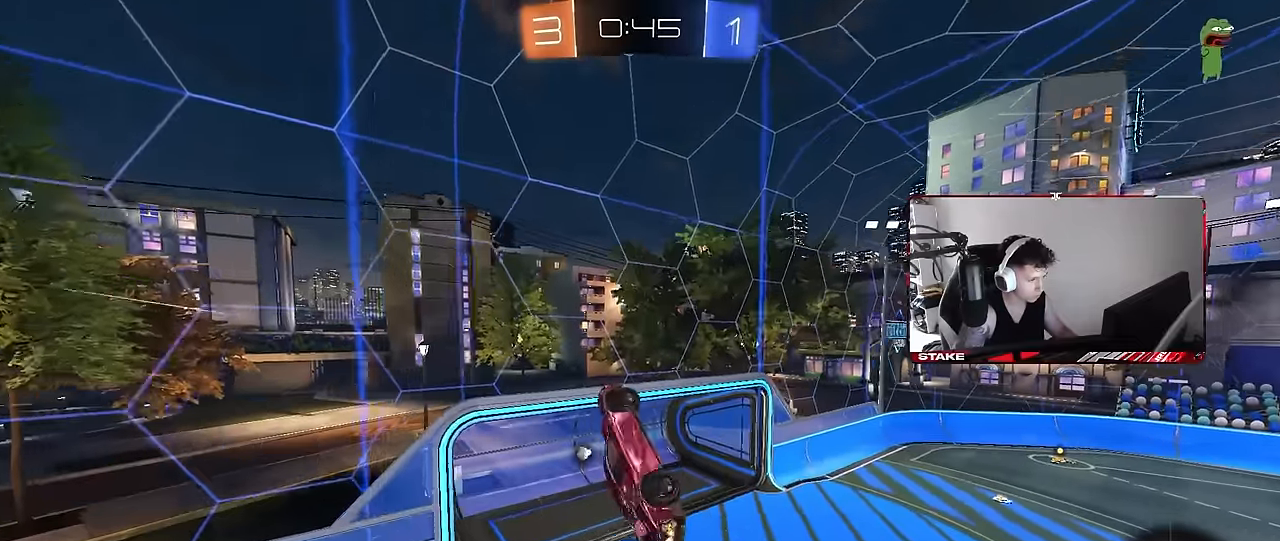
{"keys": ["shift"], "mouse": [], "events": [[183, "s", "down"], [233, "shift", "up"], [466, "d", "up"], [466, "mouse_left", "up"], [466, "s", "up"], [466, "shift", "down"]]}
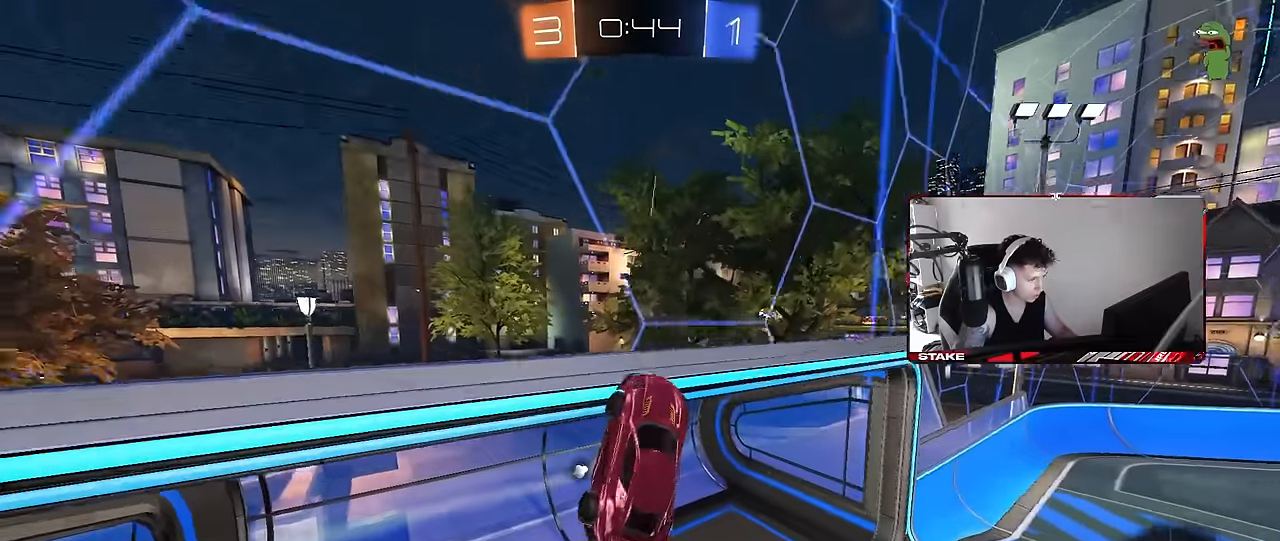
{"keys": ["a", "shift", "w"], "mouse": [], "events": [[50, "a", "down"], [150, "w", "down"]]}
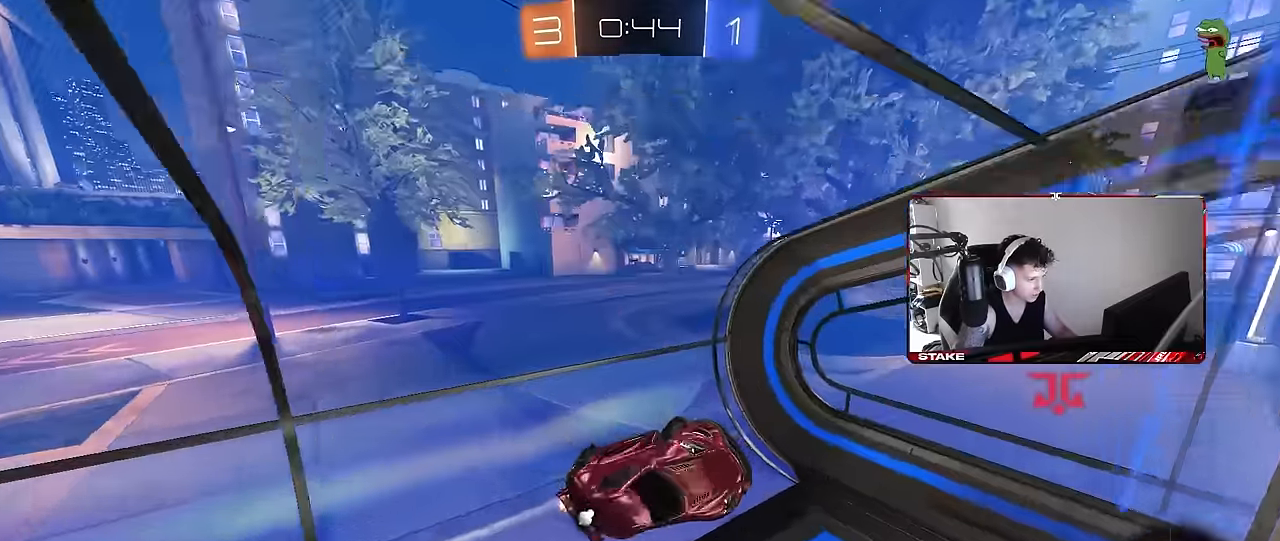
{"keys": ["d", "w"], "mouse": [], "events": [[33, "space", "down"], [83, "a", "up"], [83, "shift", "up"], [166, "space", "up"], [216, "d", "down"]]}
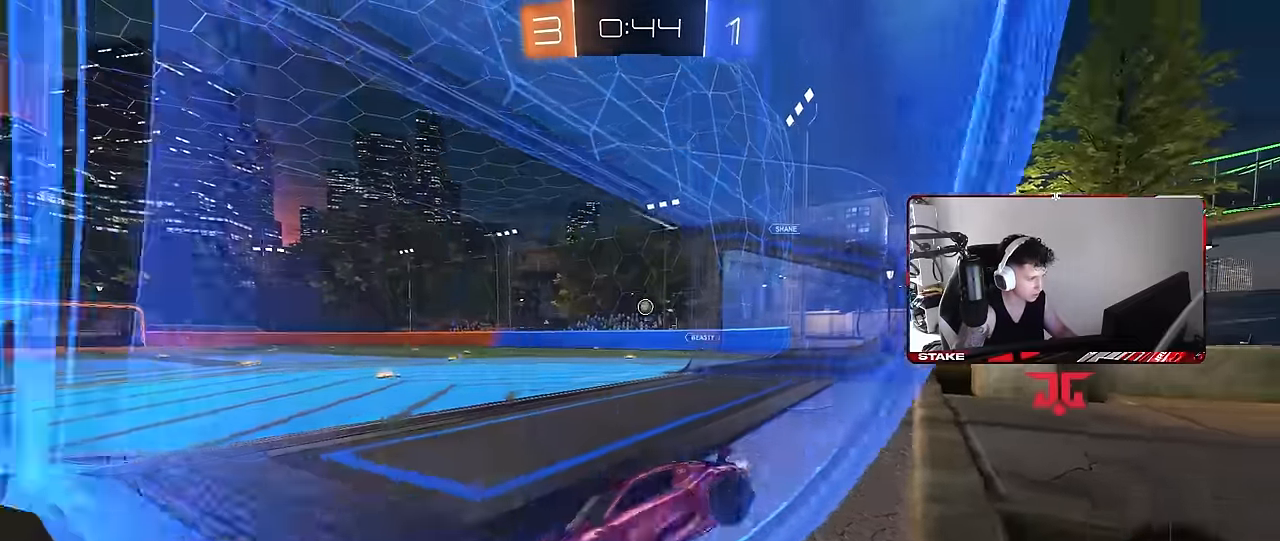
{"keys": ["d", "w"], "mouse": [], "events": []}
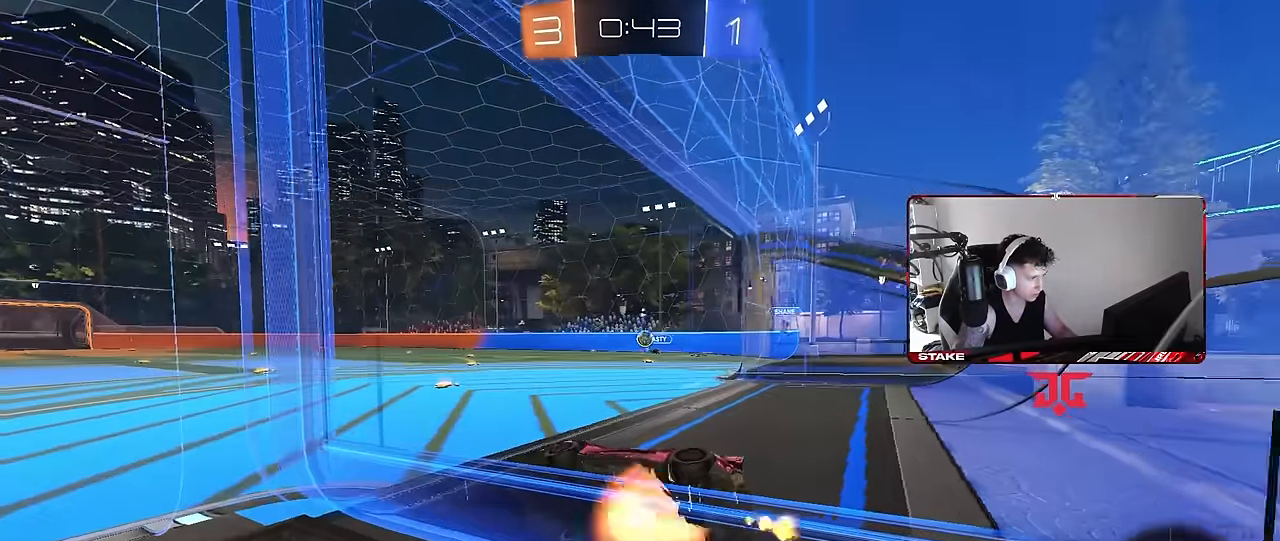
{"keys": ["w"], "mouse": [], "events": [[16, "a", "down"], [16, "d", "up"], [16, "mouse_right", "down"], [16, "w", "up"], [66, "shift", "down"], [100, "s", "down"], [250, "mouse_right", "up"], [250, "shift", "up"], [383, "s", "up"], [433, "a", "up"], [483, "w", "down"]]}
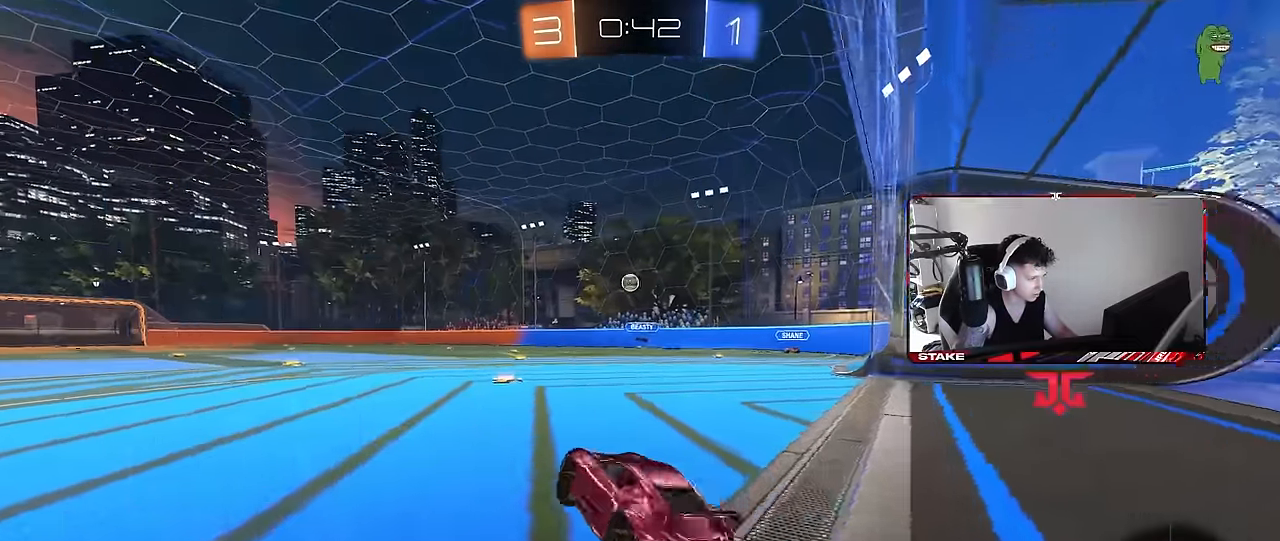
{"keys": ["a", "s"], "mouse": [], "events": [[33, "mouse_right", "down"], [166, "d", "down"], [166, "mouse_right", "up"], [216, "d", "up"], [300, "w", "up"], [400, "a", "down"], [400, "s", "down"], [450, "a", "up"], [500, "a", "down"]]}
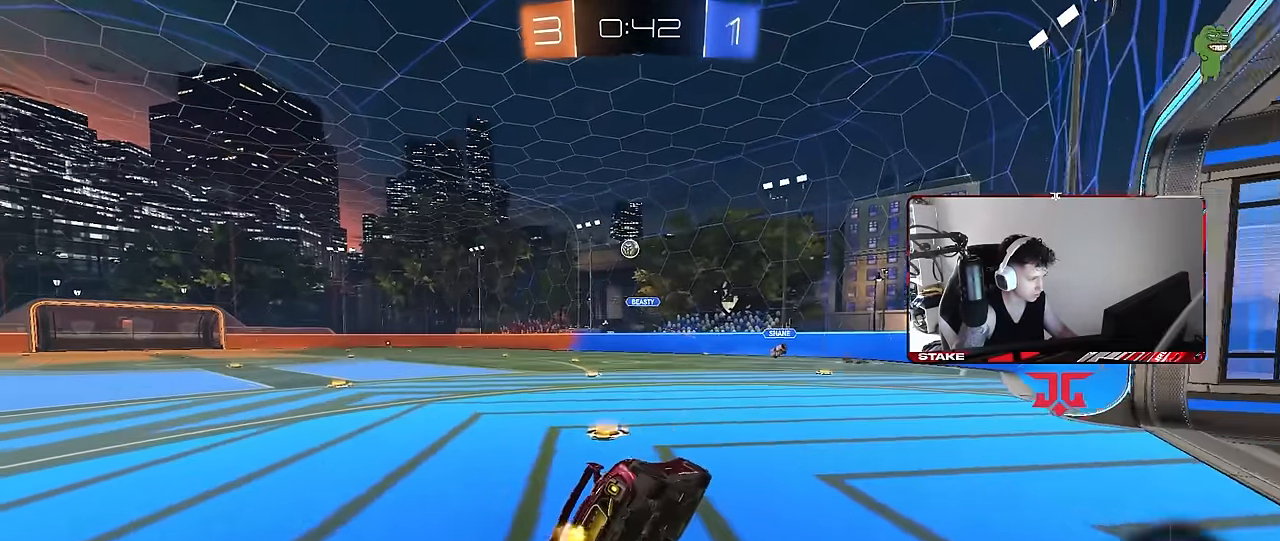
{"keys": ["w"], "mouse": ["right"], "events": [[50, "d", "down"], [83, "a", "up"], [83, "shift", "down"], [333, "s", "up"], [366, "d", "up"], [366, "shift", "up"], [416, "mouse_right", "down"], [416, "w", "down"]]}
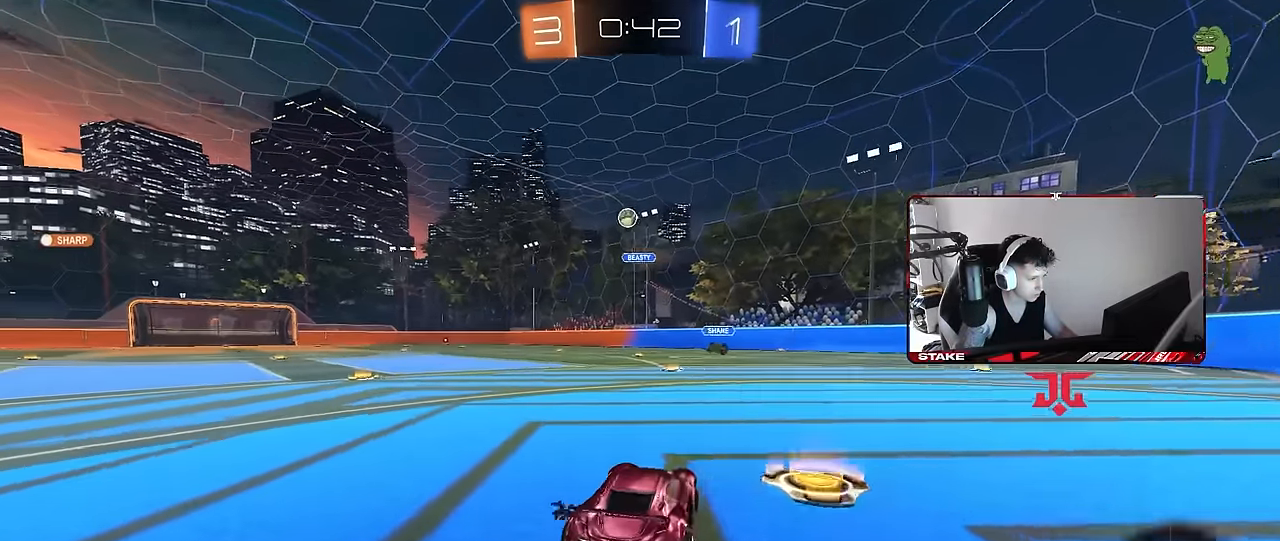
{"keys": ["w"], "mouse": ["left"], "events": [[16, "a", "down"], [66, "mouse_right", "up"], [383, "mouse_left", "down"], [433, "a", "up"]]}
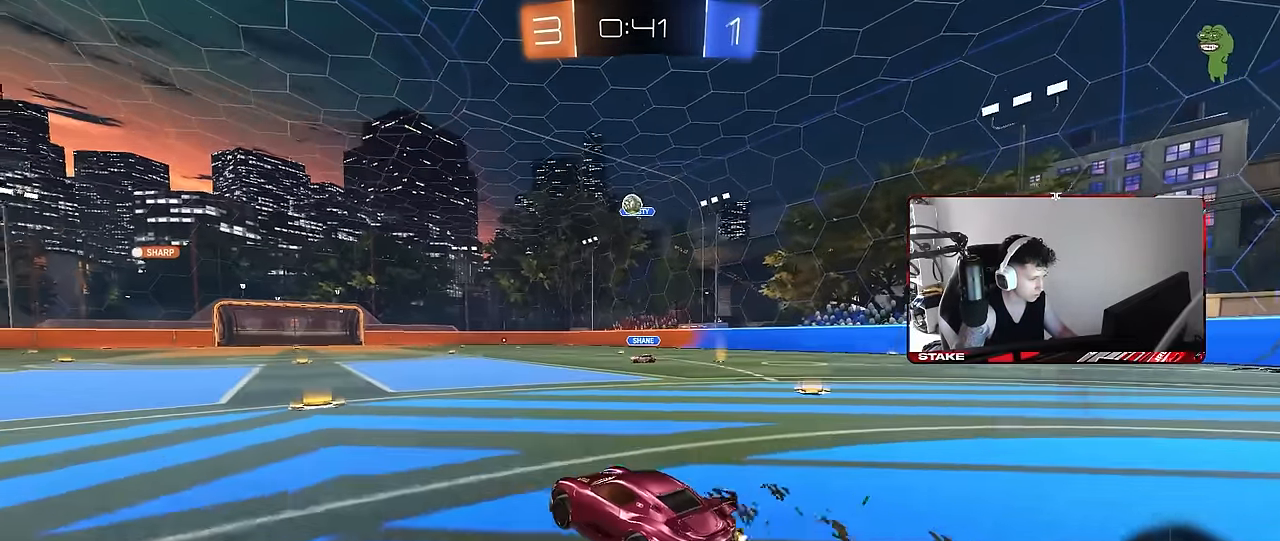
{"keys": ["d", "s", "shift"], "mouse": ["left", "right"], "events": [[166, "a", "down"], [216, "a", "up"], [216, "mouse_right", "down"], [300, "mouse_right", "up"], [316, "shift", "down"], [350, "d", "down"], [400, "mouse_right", "down"], [450, "s", "down"], [450, "w", "up"]]}
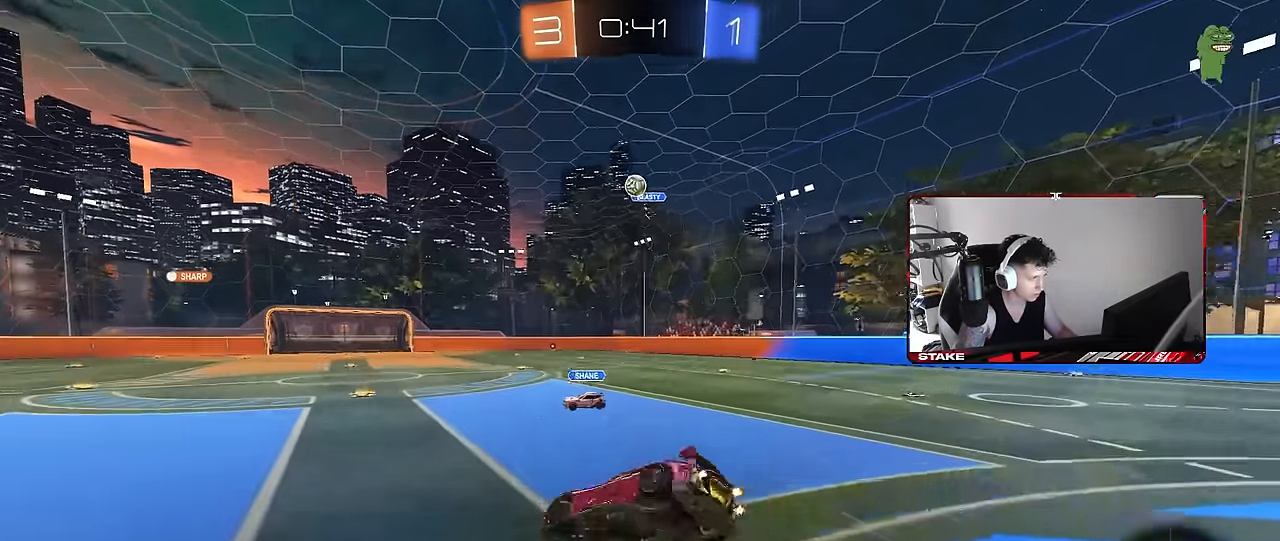
{"keys": ["d", "s", "shift"], "mouse": ["left"], "events": [[50, "mouse_right", "up"], [283, "s", "up"], [466, "s", "down"]]}
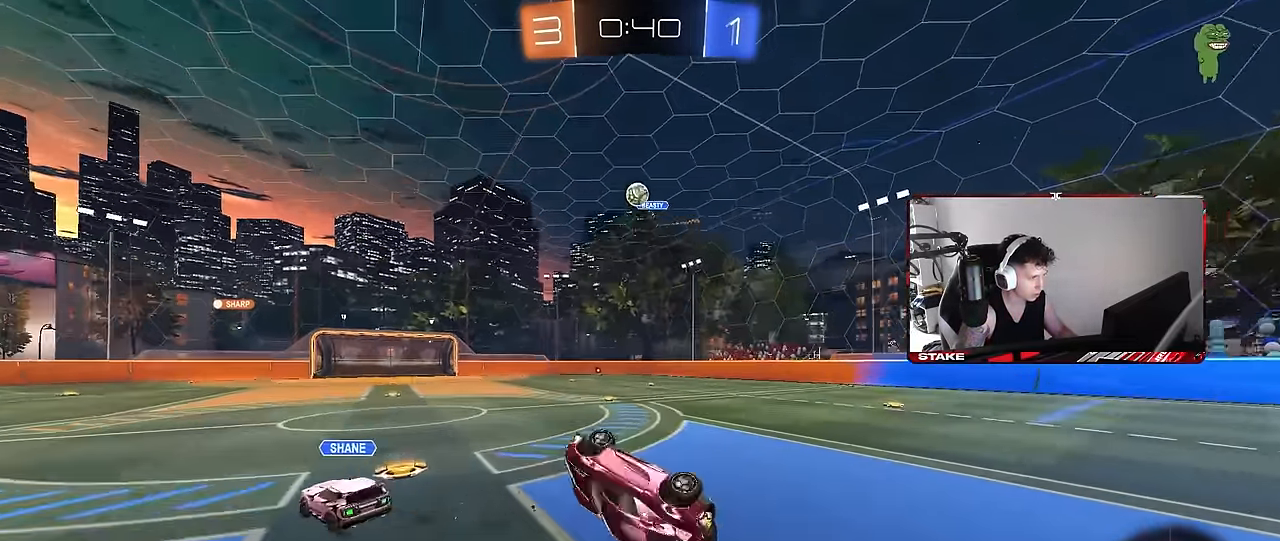
{"keys": ["a", "w"], "mouse": [], "events": [[50, "mouse_left", "up"], [250, "s", "up"], [250, "shift", "up"], [333, "d", "up"], [433, "a", "down"], [483, "w", "down"]]}
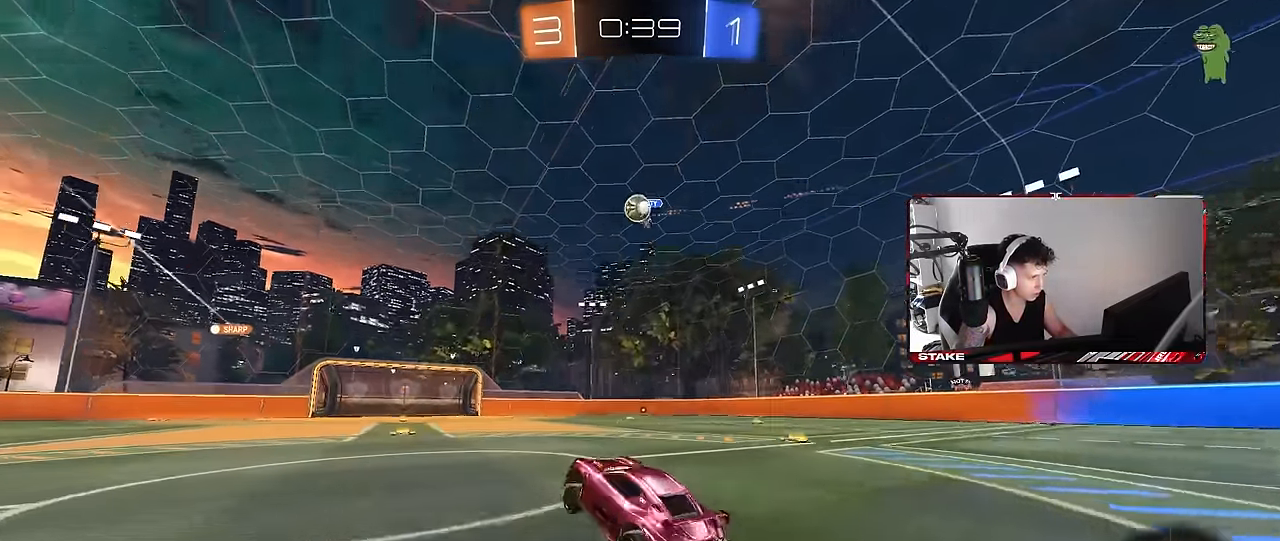
{"keys": ["w"], "mouse": [], "events": [[33, "a", "up"]]}
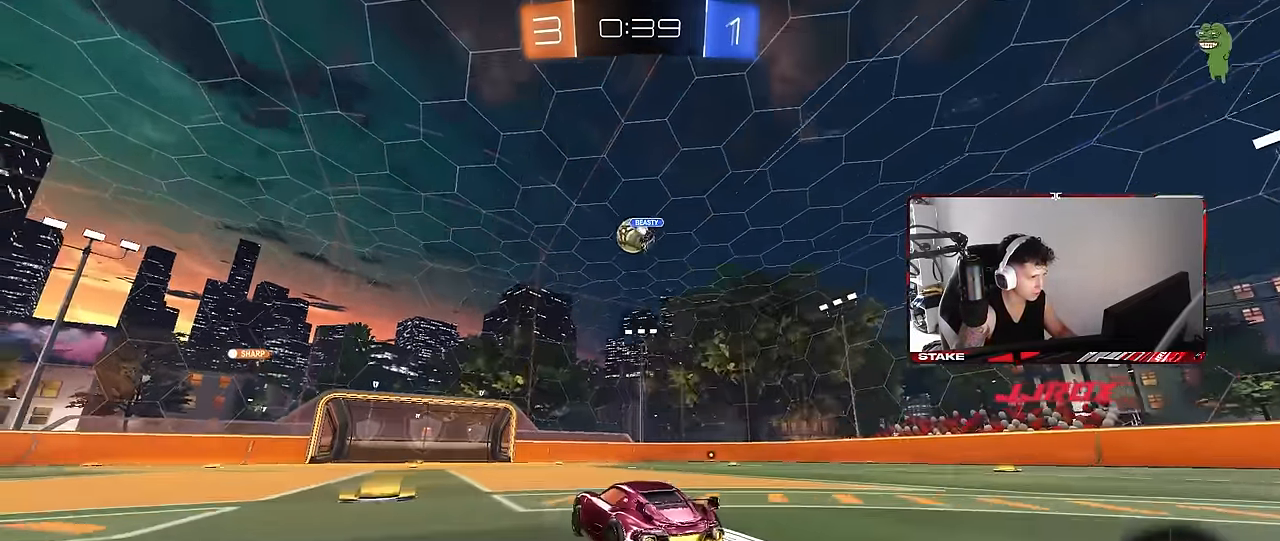
{"keys": ["w"], "mouse": [], "events": [[133, "a", "down"], [283, "a", "up"], [366, "d", "down"], [466, "d", "up"]]}
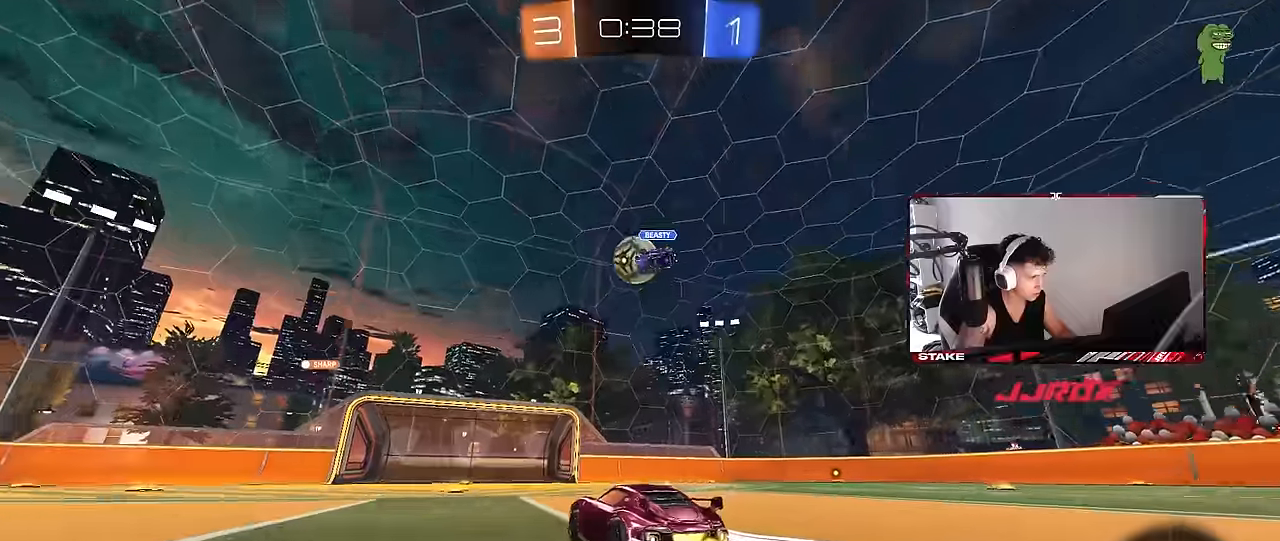
{"keys": ["d", "s"], "mouse": [], "events": [[250, "w", "up"], [333, "a", "down"], [333, "s", "down"], [433, "a", "up"], [483, "d", "down"]]}
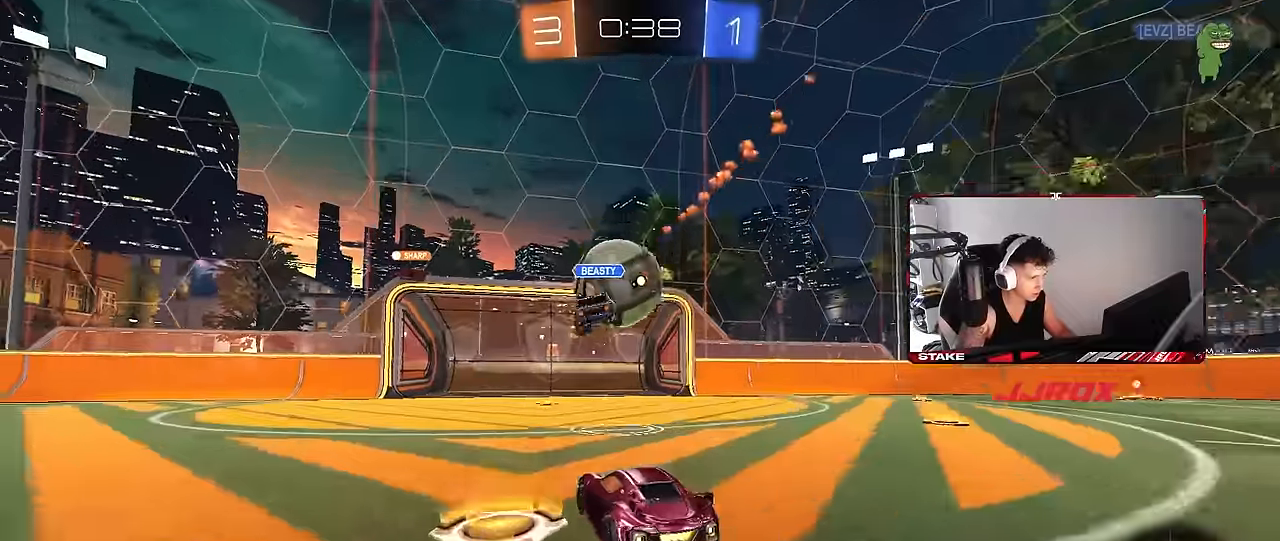
{"keys": [], "mouse": [], "events": [[66, "d", "up"], [66, "s", "up"], [166, "a", "down"], [266, "a", "up"], [266, "s", "down"], [316, "s", "up"], [350, "d", "down"], [500, "d", "up"]]}
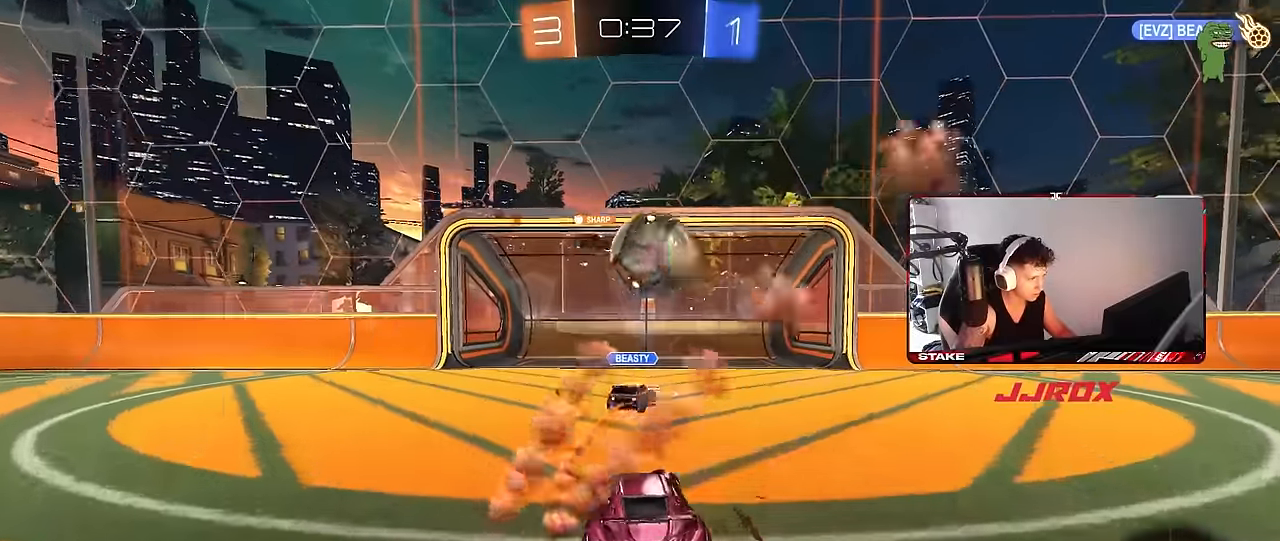
{"keys": ["a"], "mouse": [], "events": [[183, "d", "down"], [183, "w", "down"], [283, "d", "up"], [366, "w", "up"], [466, "a", "down"]]}
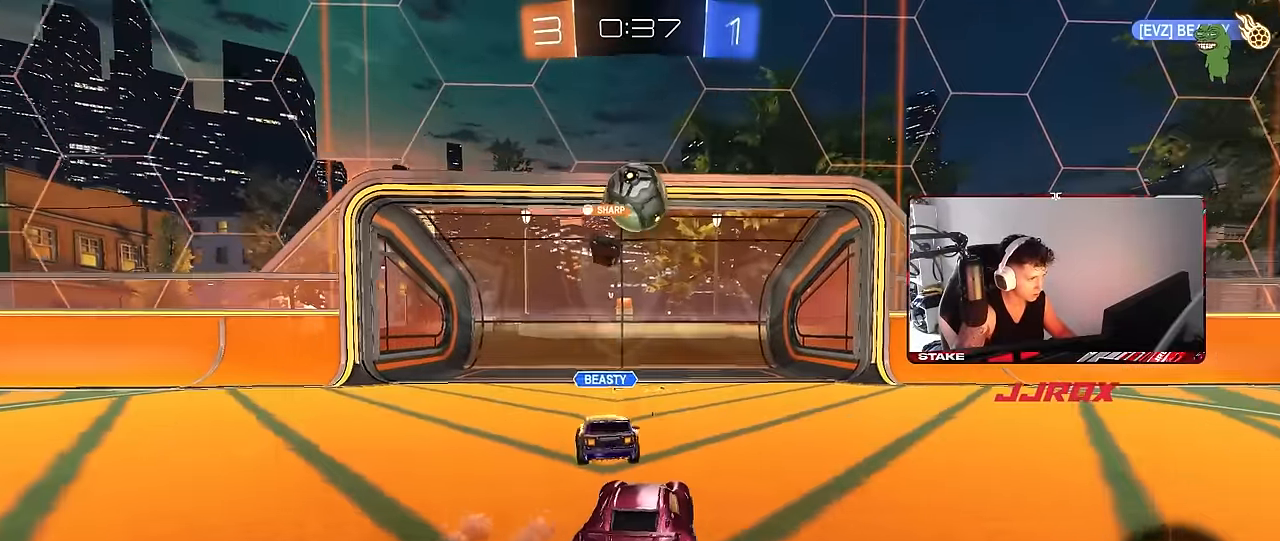
{"keys": ["a", "w"], "mouse": [], "events": [[16, "a", "up"], [50, "w", "down"], [200, "mouse_left", "down"], [250, "a", "down"], [483, "mouse_left", "up"]]}
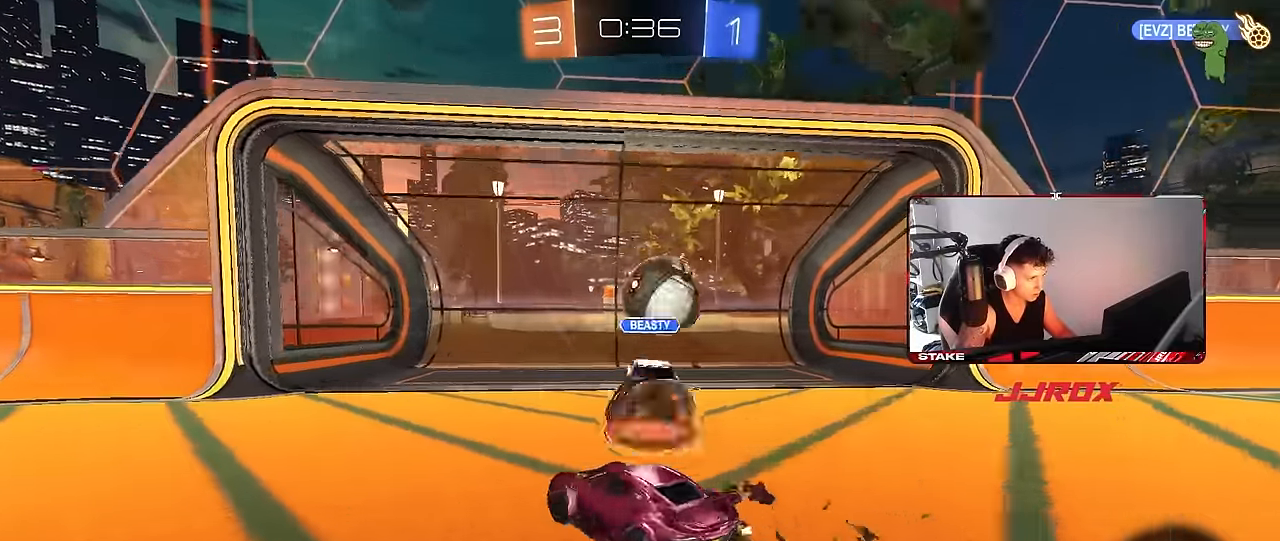
{"keys": ["d"], "mouse": [], "events": [[66, "a", "up"], [66, "d", "down"], [66, "w", "up"]]}
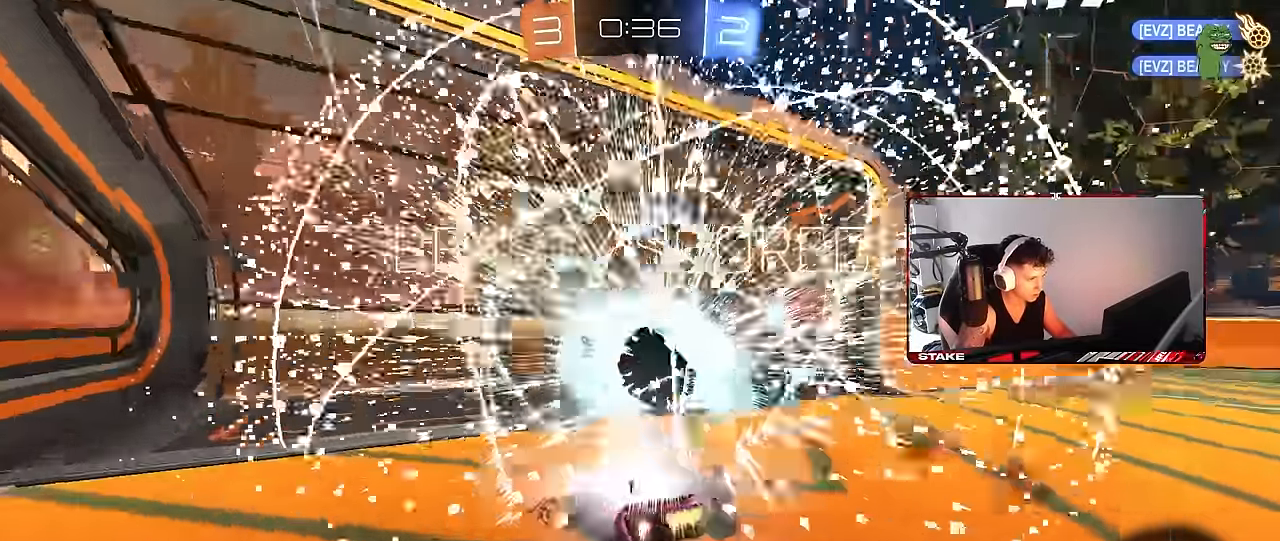
{"keys": ["s", "space", "tab"], "mouse": ["right"], "events": [[83, "d", "up"], [233, "s", "down"], [316, "mouse_right", "down"], [316, "tab", "down"], [366, "mouse_right", "up"], [366, "space", "down"], [450, "mouse_right", "down"]]}
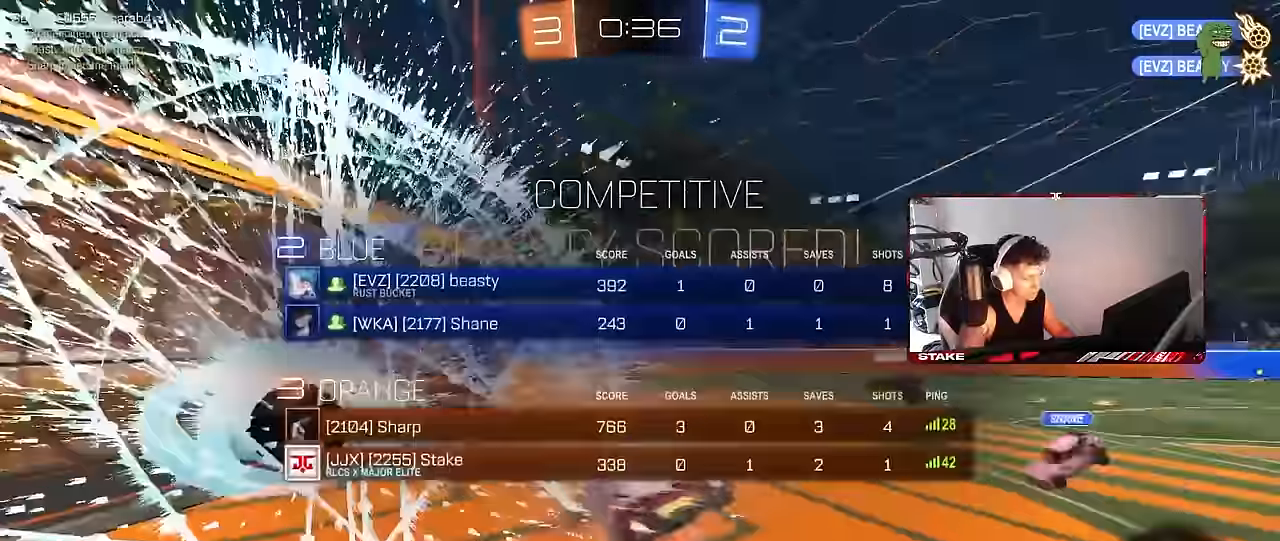
{"keys": ["d", "shift"], "mouse": [], "events": [[16, "space", "up"], [50, "mouse_right", "up"], [100, "mouse_right", "down"], [250, "tab", "up"], [333, "mouse_right", "up"], [384, "s", "up"], [484, "d", "down"], [484, "shift", "down"]]}
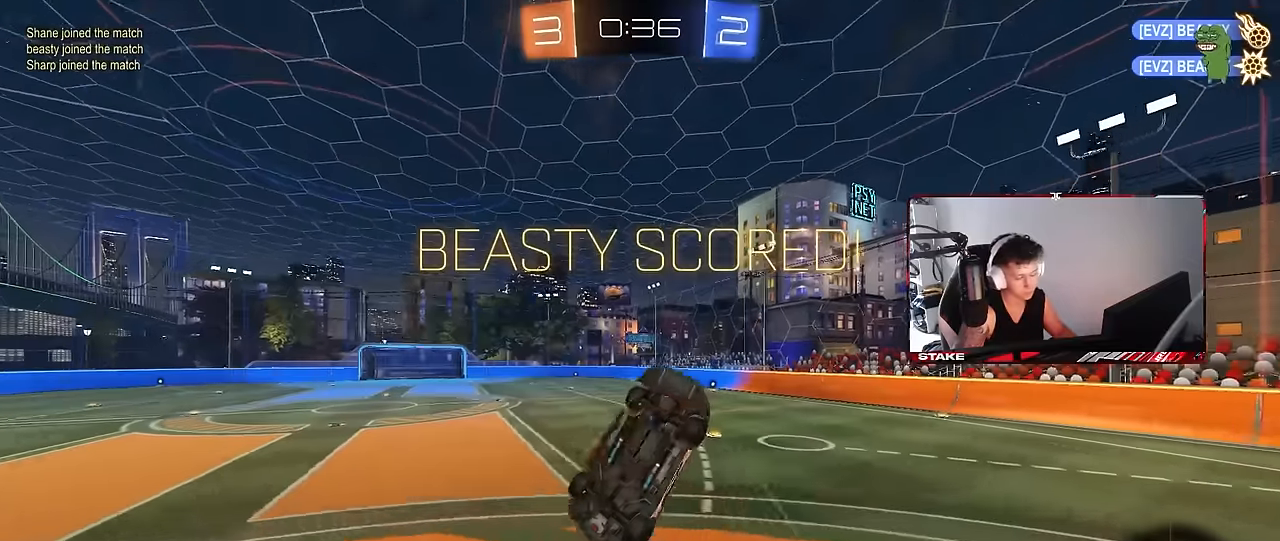
{"keys": ["shift", "w"], "mouse": [], "events": [[34, "w", "down"], [500, "d", "up"]]}
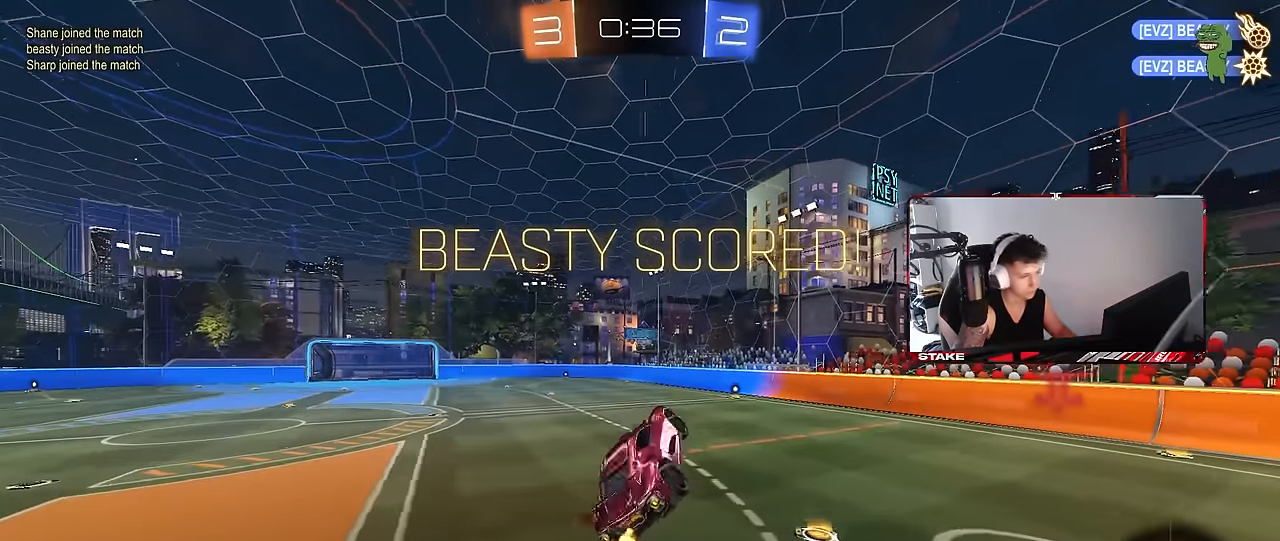
{"keys": [], "mouse": [], "events": [[50, "shift", "up"], [184, "w", "up"], [234, "d", "down"], [317, "d", "up"], [317, "w", "down"], [417, "w", "up"]]}
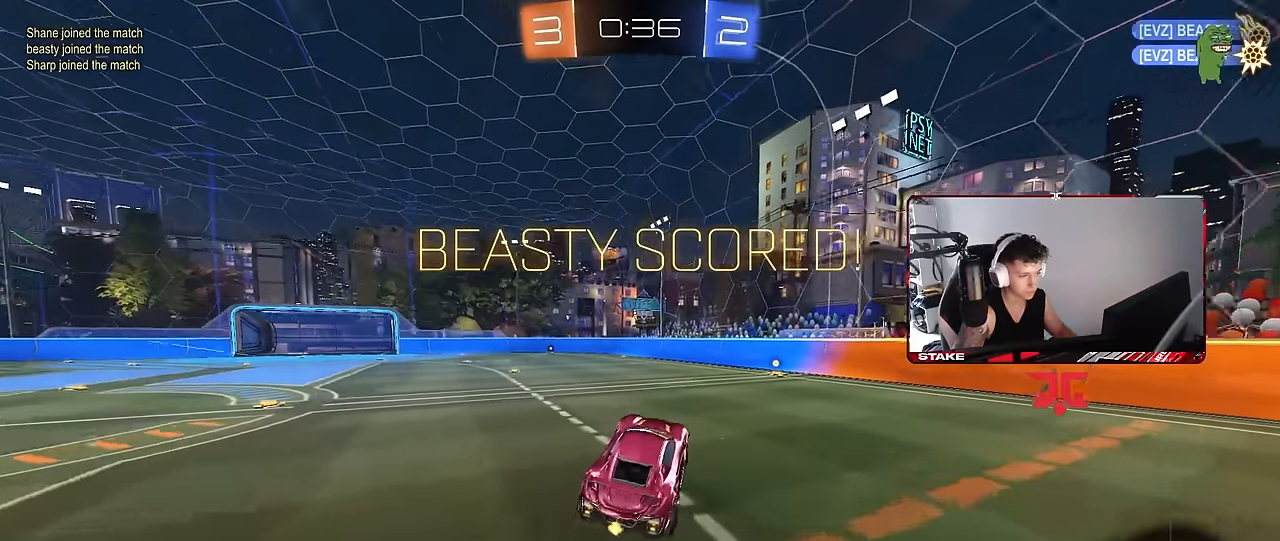
{"keys": ["d", "shift", "w"], "mouse": ["left"], "events": [[200, "mouse_left", "down"], [250, "w", "down"], [350, "d", "down"], [384, "mouse_right", "down"], [434, "shift", "down"], [484, "mouse_right", "up"]]}
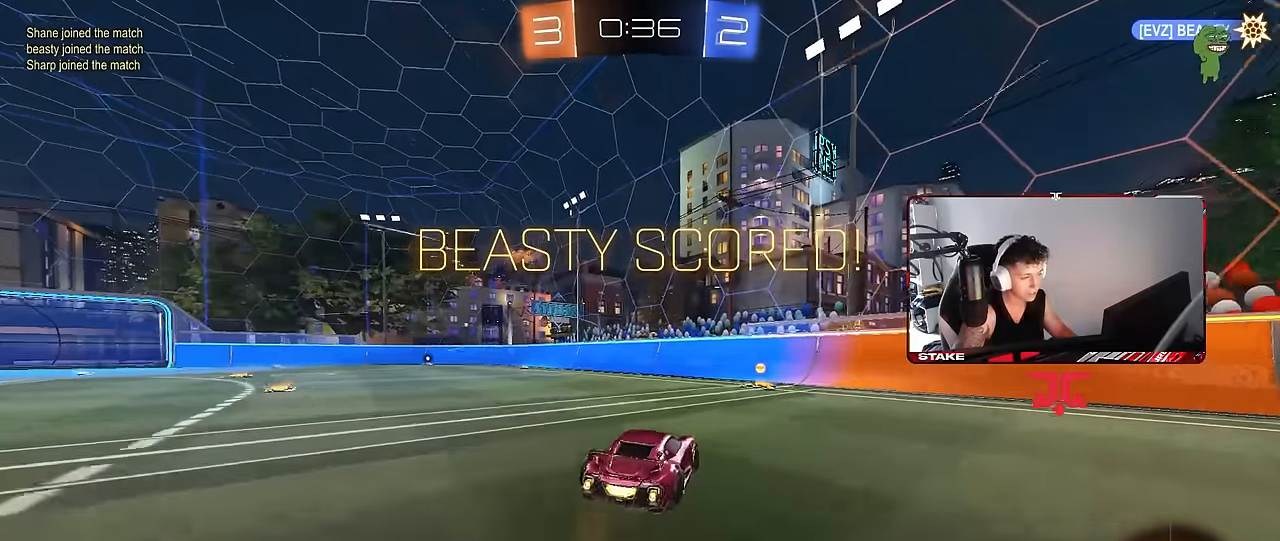
{"keys": ["d", "s", "shift"], "mouse": [], "events": [[34, "mouse_left", "up"], [34, "mouse_right", "down"], [84, "s", "down"], [84, "w", "up"], [217, "mouse_right", "up"], [300, "s", "up"], [450, "s", "down"]]}
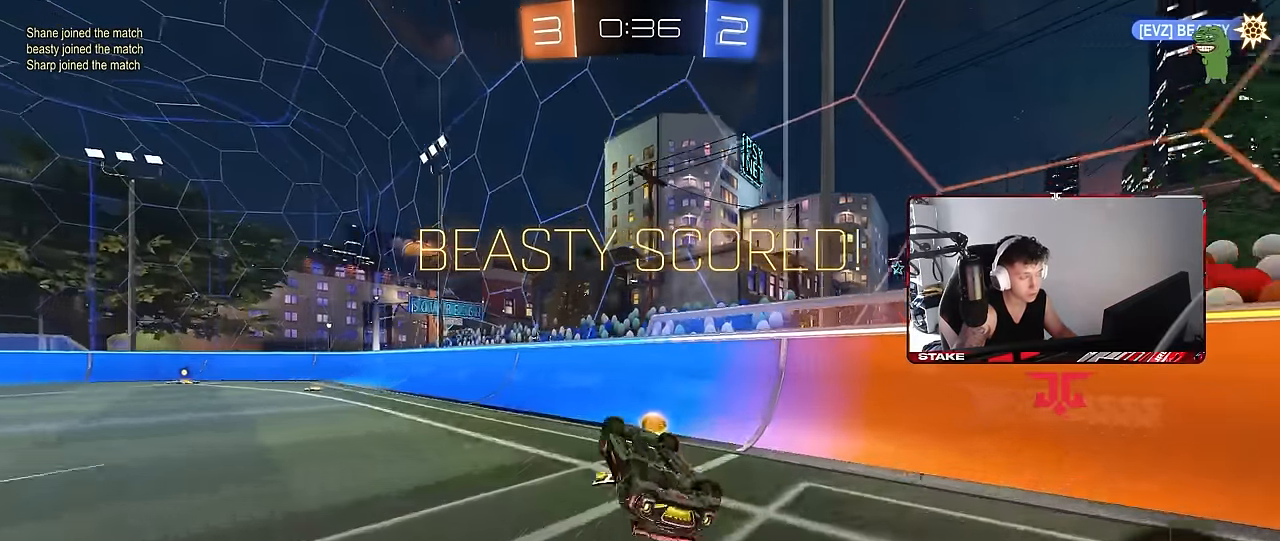
{"keys": ["a", "w"], "mouse": [], "events": [[184, "s", "up"], [234, "d", "up"], [234, "shift", "up"], [334, "a", "down"], [334, "w", "down"]]}
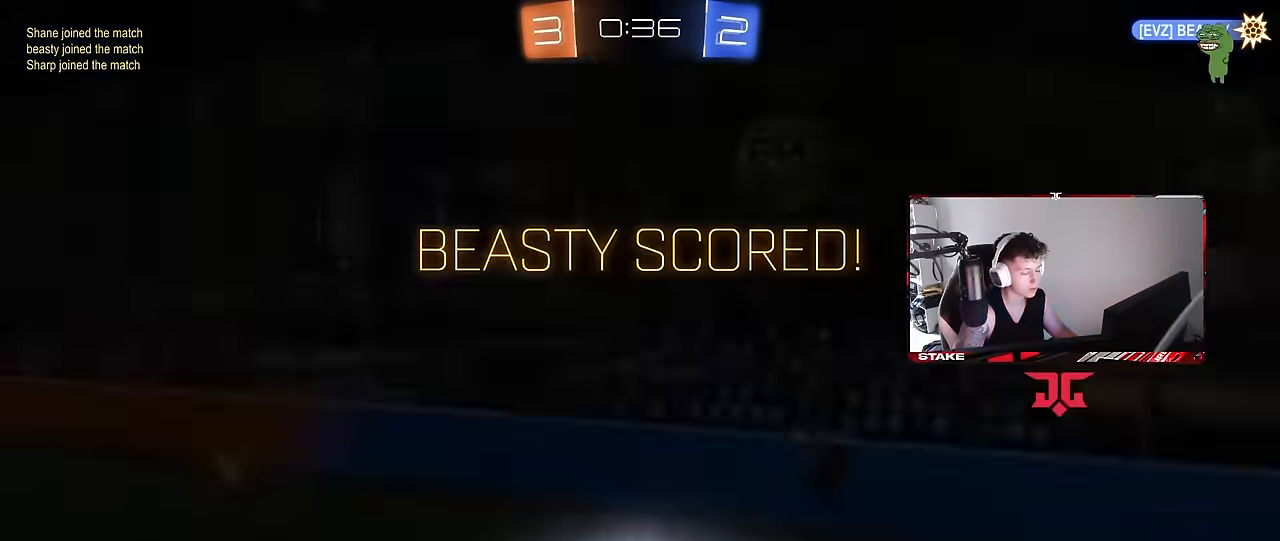
{"keys": [], "mouse": [], "events": [[100, "a", "up"], [150, "w", "up"]]}
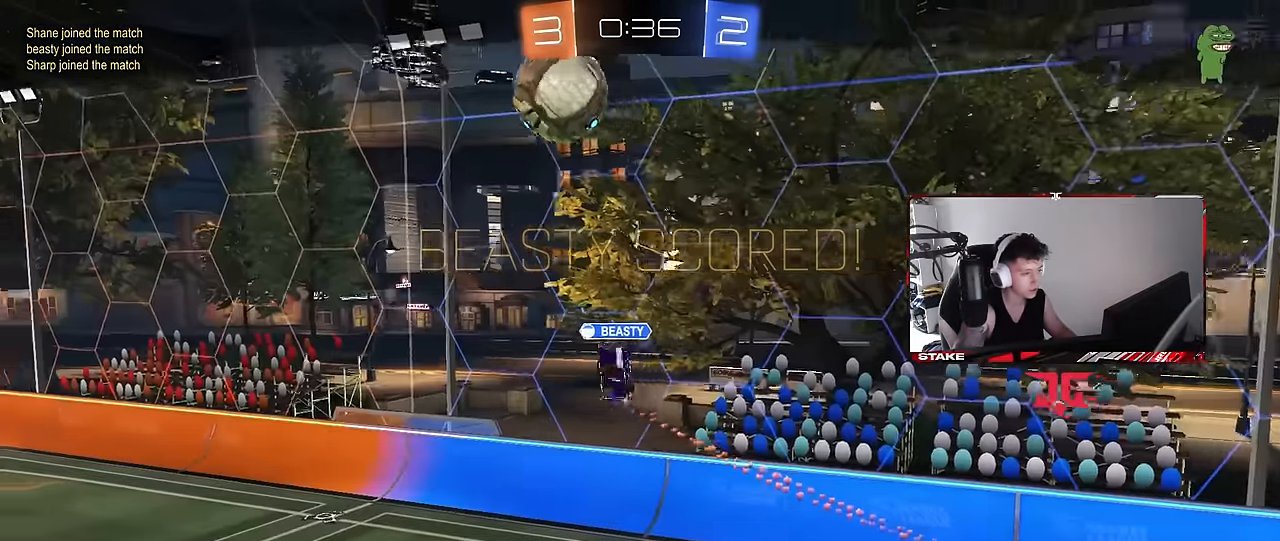
{"keys": [], "mouse": ["right"], "events": [[267, "mouse_right", "down"], [334, "mouse_right", "up"], [450, "mouse_right", "down"]]}